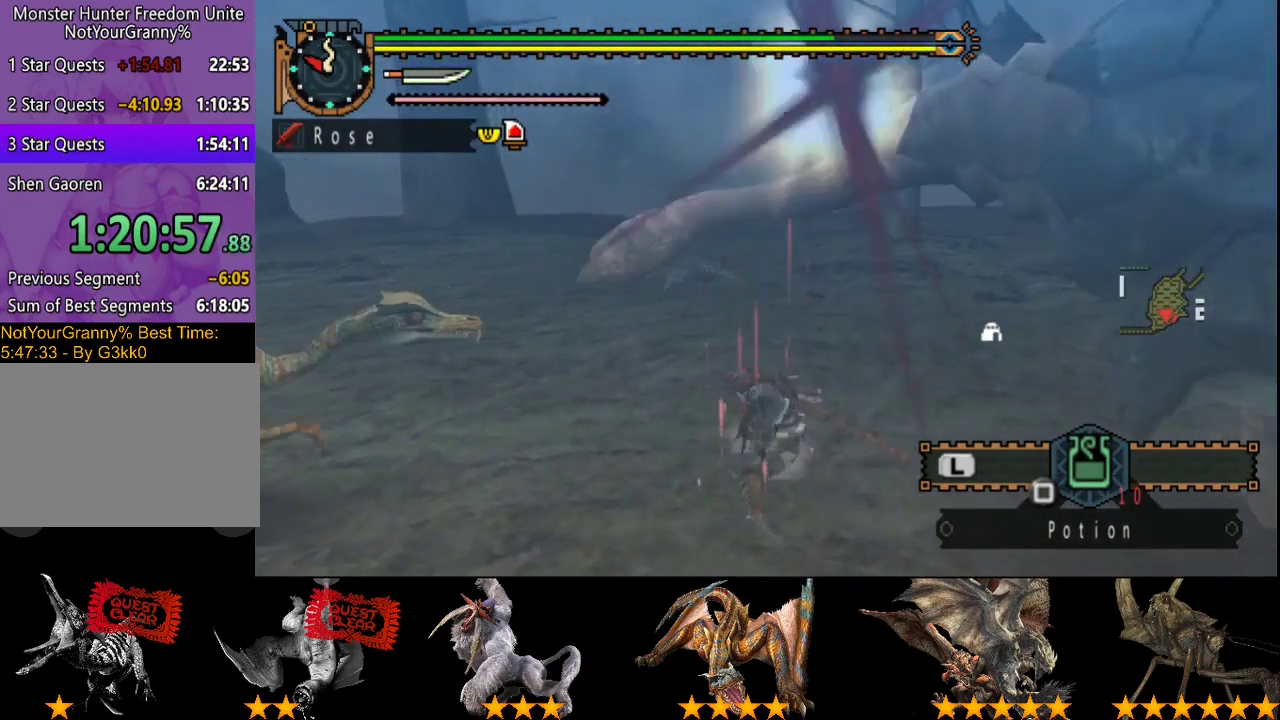
Gameplay with a controller (PlayStation layout); each line is a JSON object with the inputs held at the frame after it. "events" lists button and stick changes between this image and that frame as [ms after this image, input, new state], when the widget could be followed in between. Not read: L3 R3.
{"buttons": [], "left_stick": "center", "right_stick": "center"}
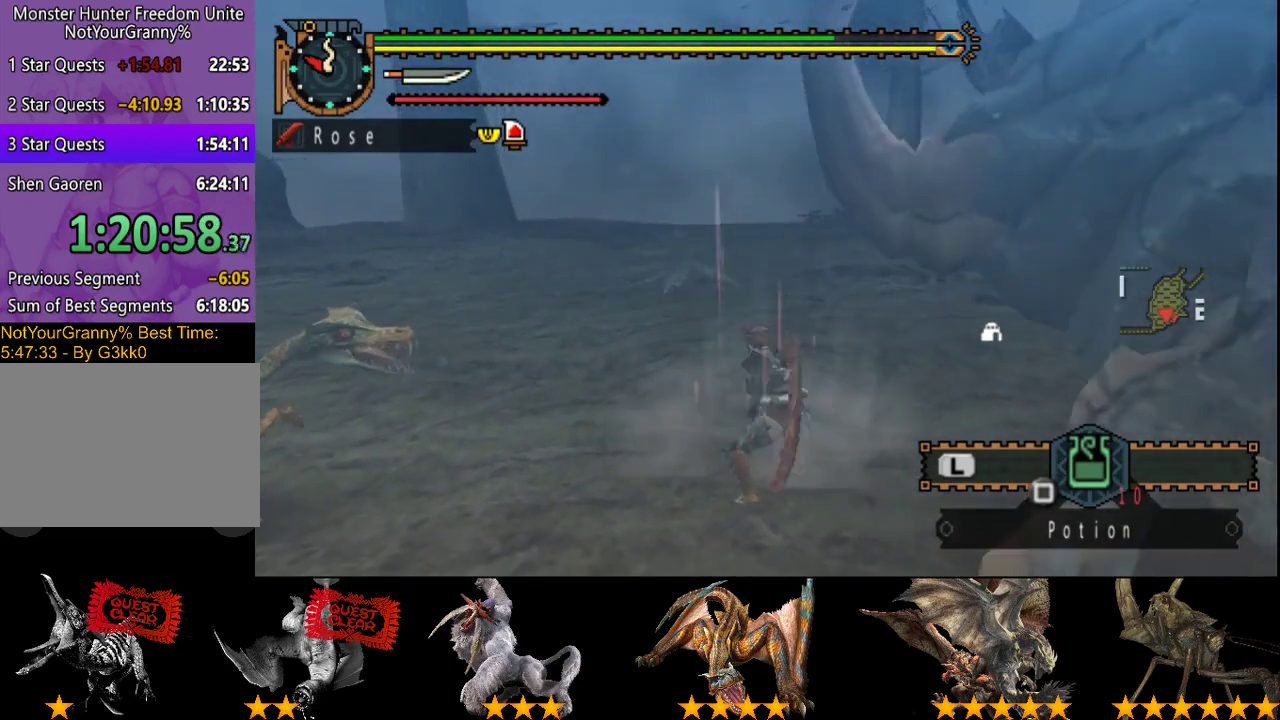
{"buttons": [], "left_stick": "center", "right_stick": "center"}
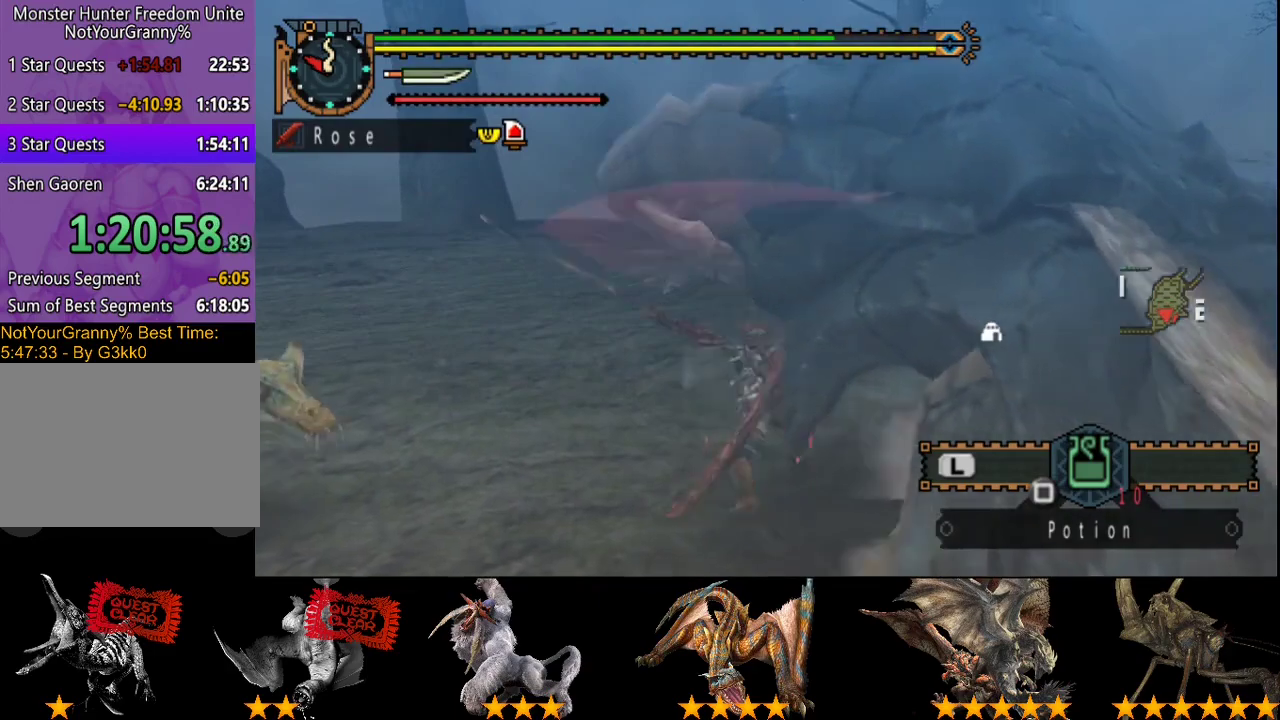
{"buttons": [], "left_stick": "center", "right_stick": "center", "events": [[67, "left_stick", "left"], [117, "left_stick", "center"]]}
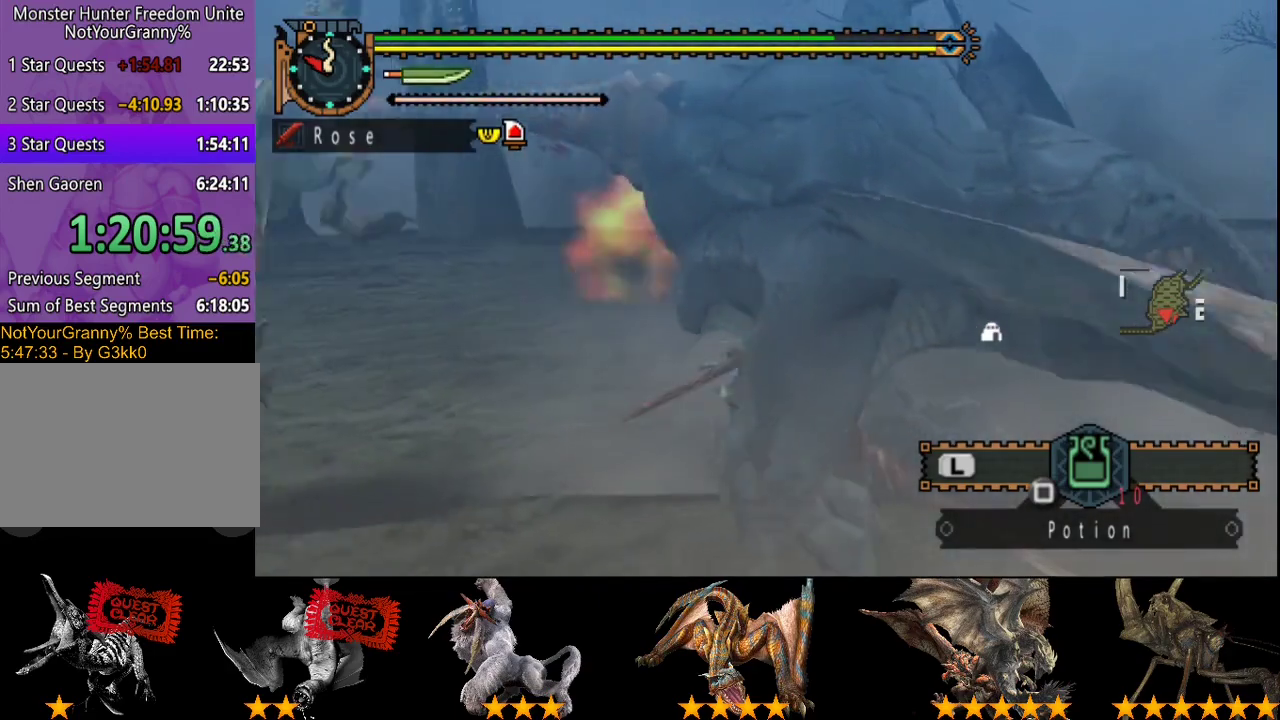
{"buttons": [], "left_stick": "center", "right_stick": "center", "events": []}
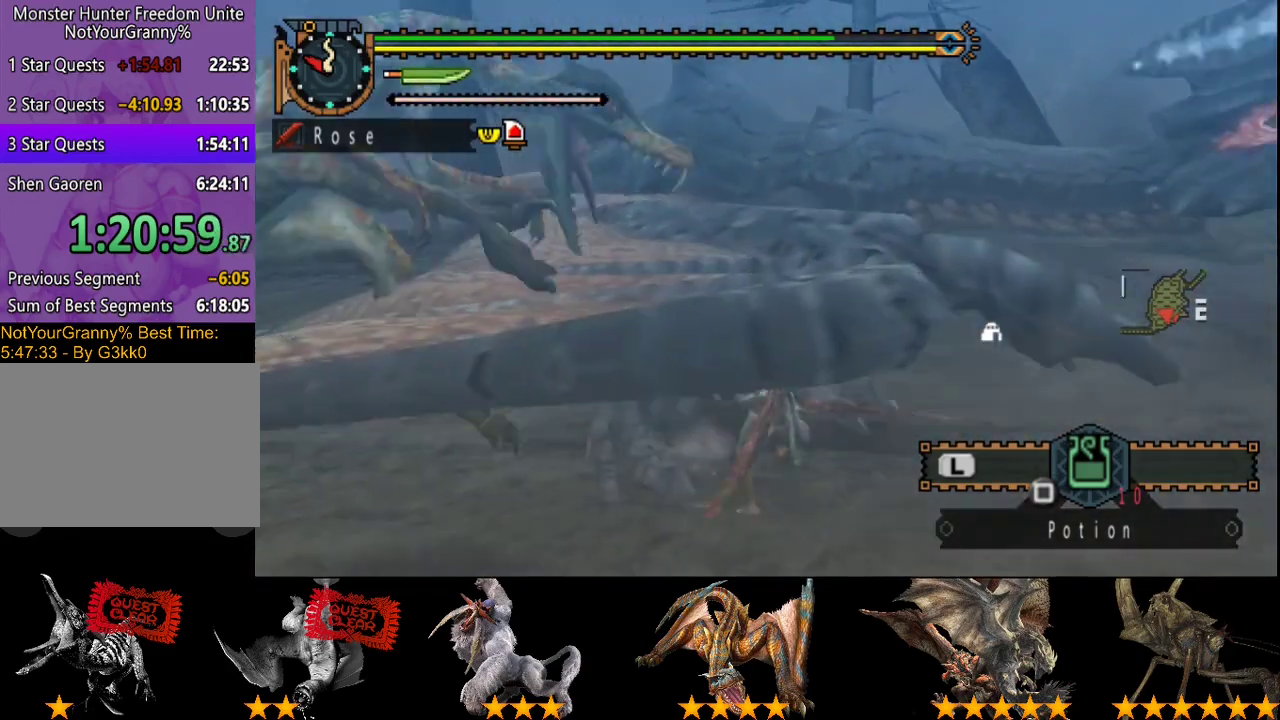
{"buttons": [], "left_stick": "left", "right_stick": "center", "events": [[17, "left_stick", "left"]]}
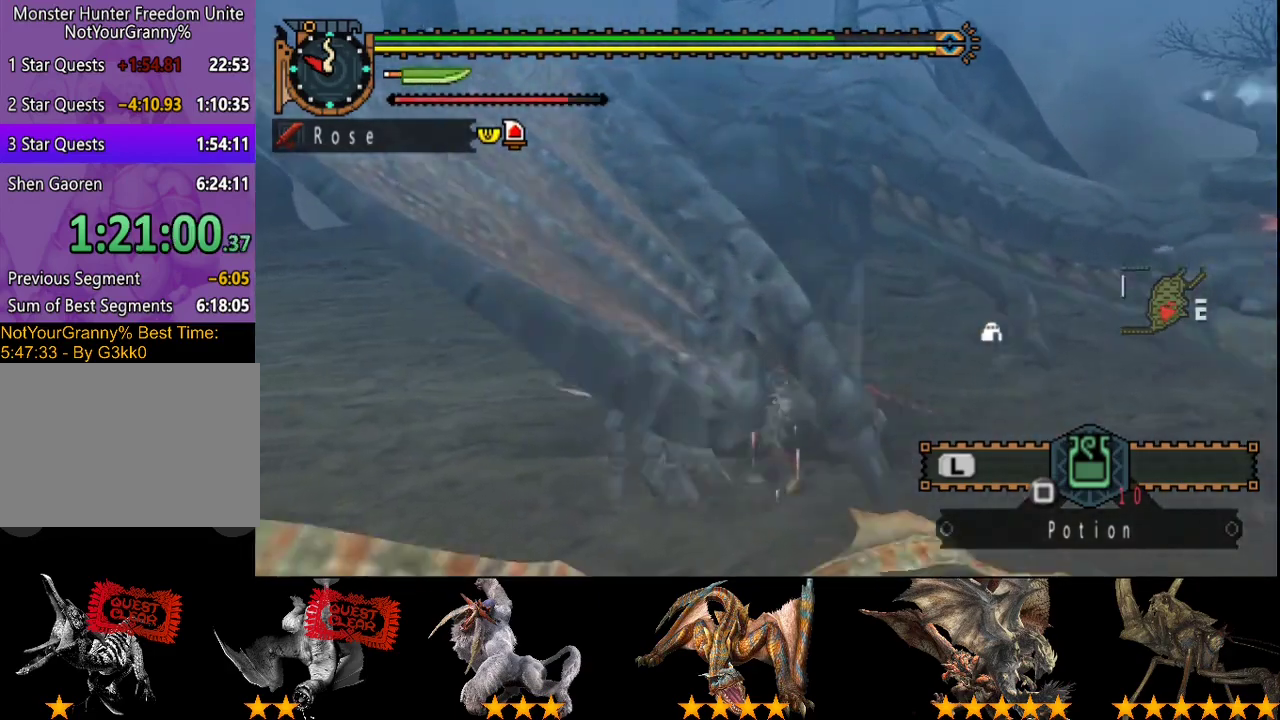
{"buttons": [], "left_stick": "center", "right_stick": "center", "events": [[100, "left_stick", "up-left"], [167, "left_stick", "center"], [300, "DPAD_LEFT", "down"], [400, "DPAD_LEFT", "up"]]}
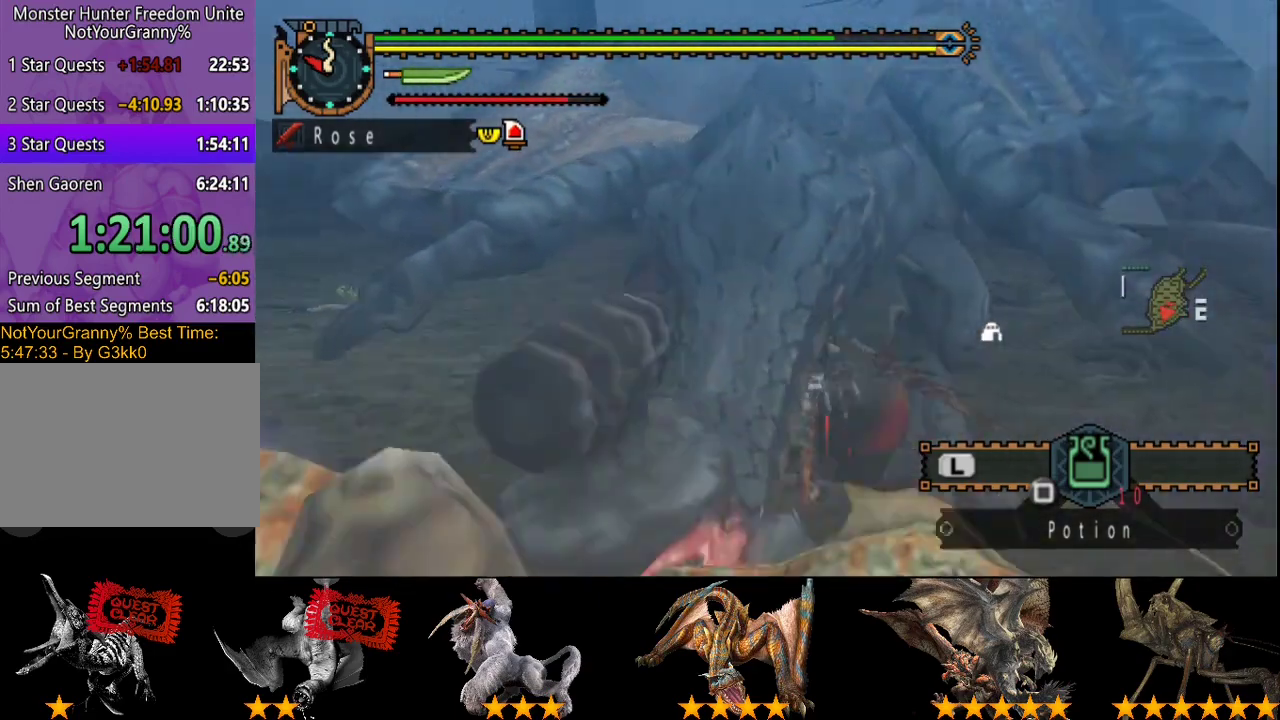
{"buttons": [], "left_stick": "right", "right_stick": "center", "events": [[67, "left_stick", "right"]]}
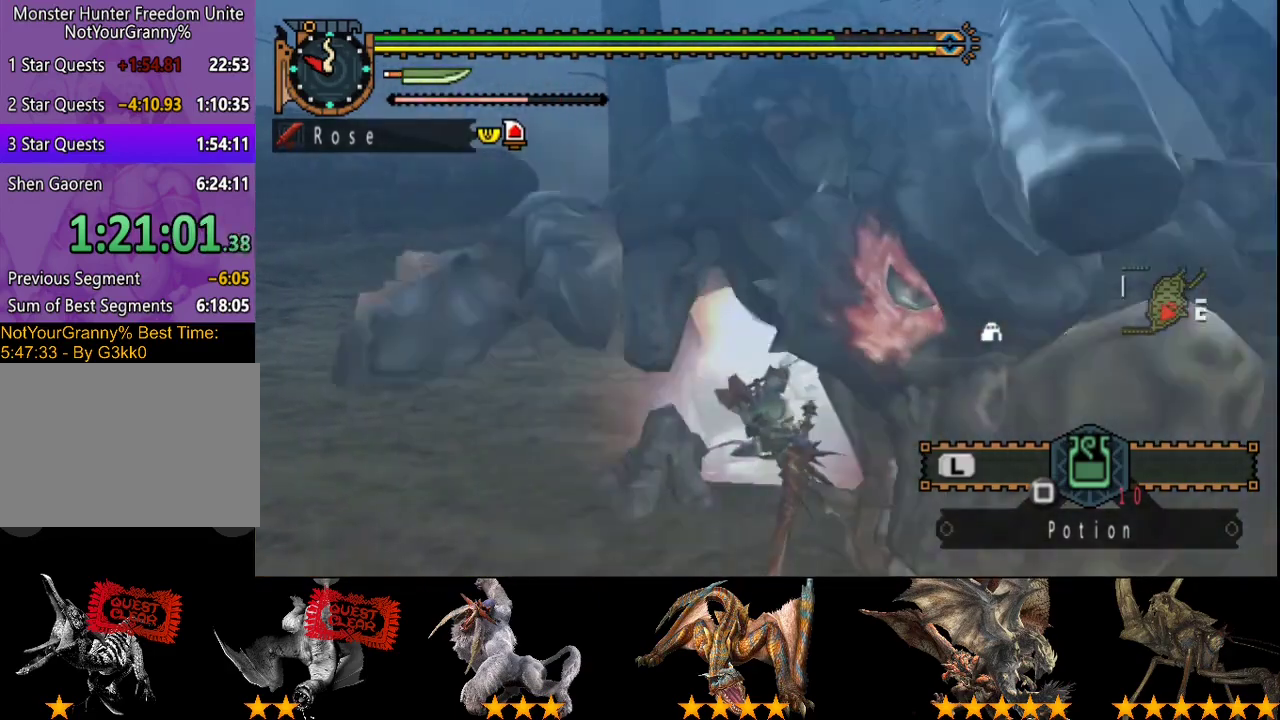
{"buttons": [], "left_stick": "right", "right_stick": "center", "events": []}
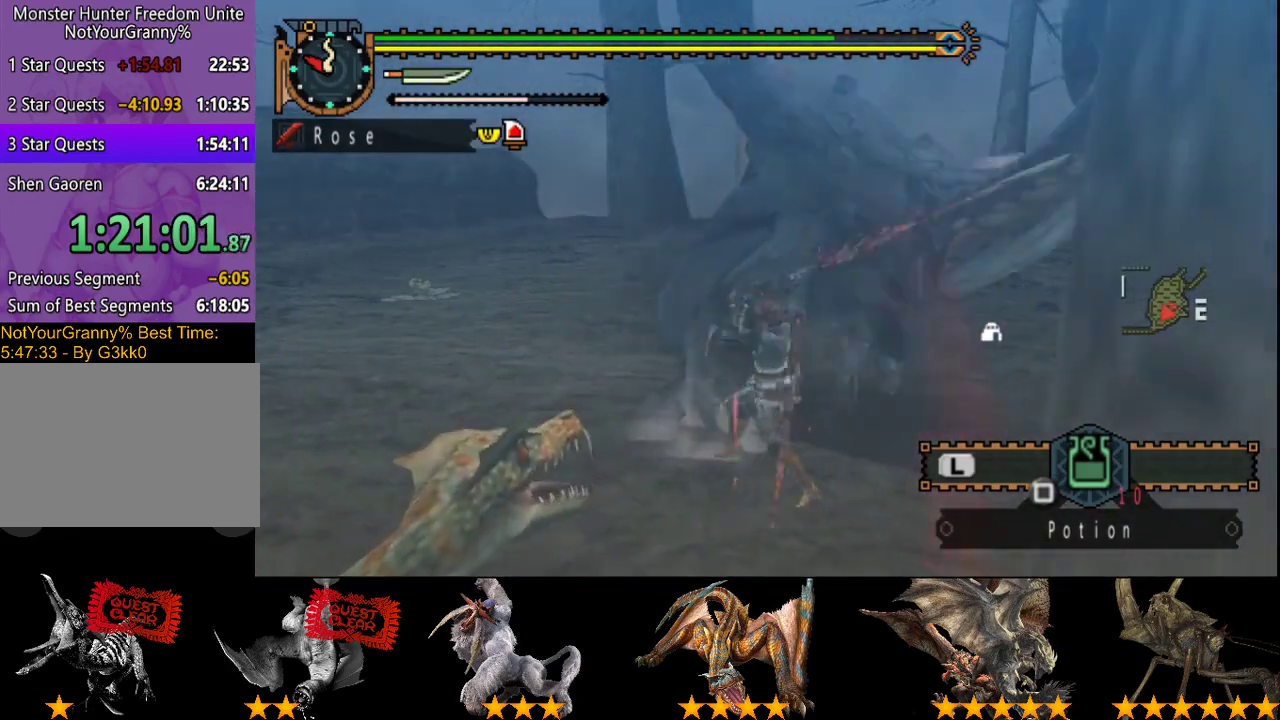
{"buttons": [], "left_stick": "right", "right_stick": "center", "events": []}
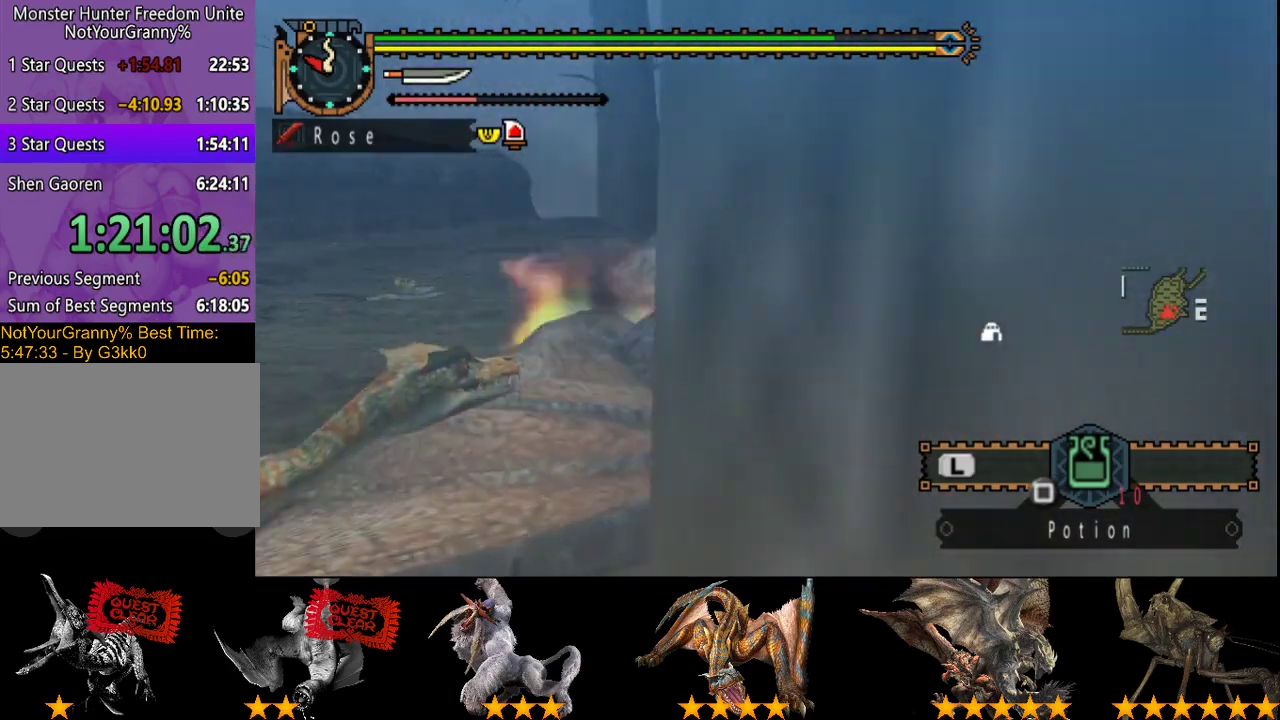
{"buttons": [], "left_stick": "up-right", "right_stick": "center", "events": [[500, "left_stick", "up-right"]]}
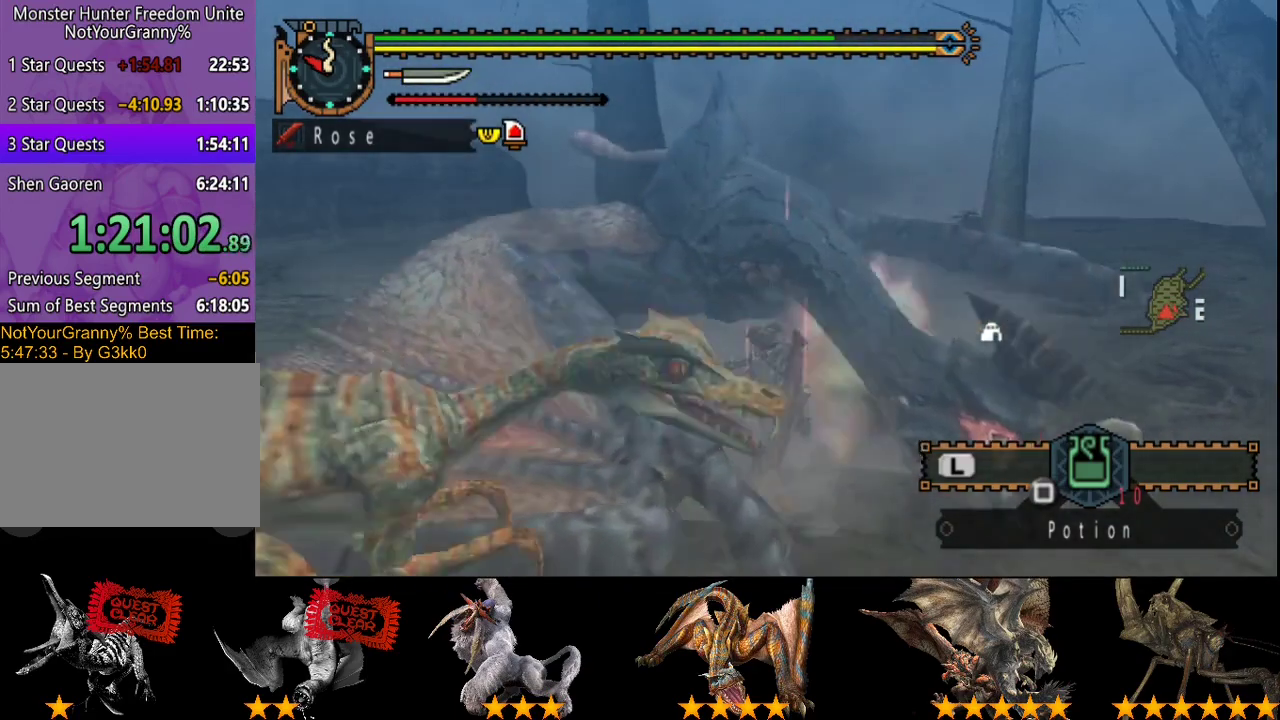
{"buttons": [], "left_stick": "up", "right_stick": "center", "events": [[67, "CIRCLE", "down"], [67, "TRIANGLE", "down"], [100, "left_stick", "up"], [167, "CIRCLE", "up"], [167, "TRIANGLE", "up"], [233, "CIRCLE", "down"], [233, "TRIANGLE", "down"], [467, "CIRCLE", "up"], [467, "TRIANGLE", "up"]]}
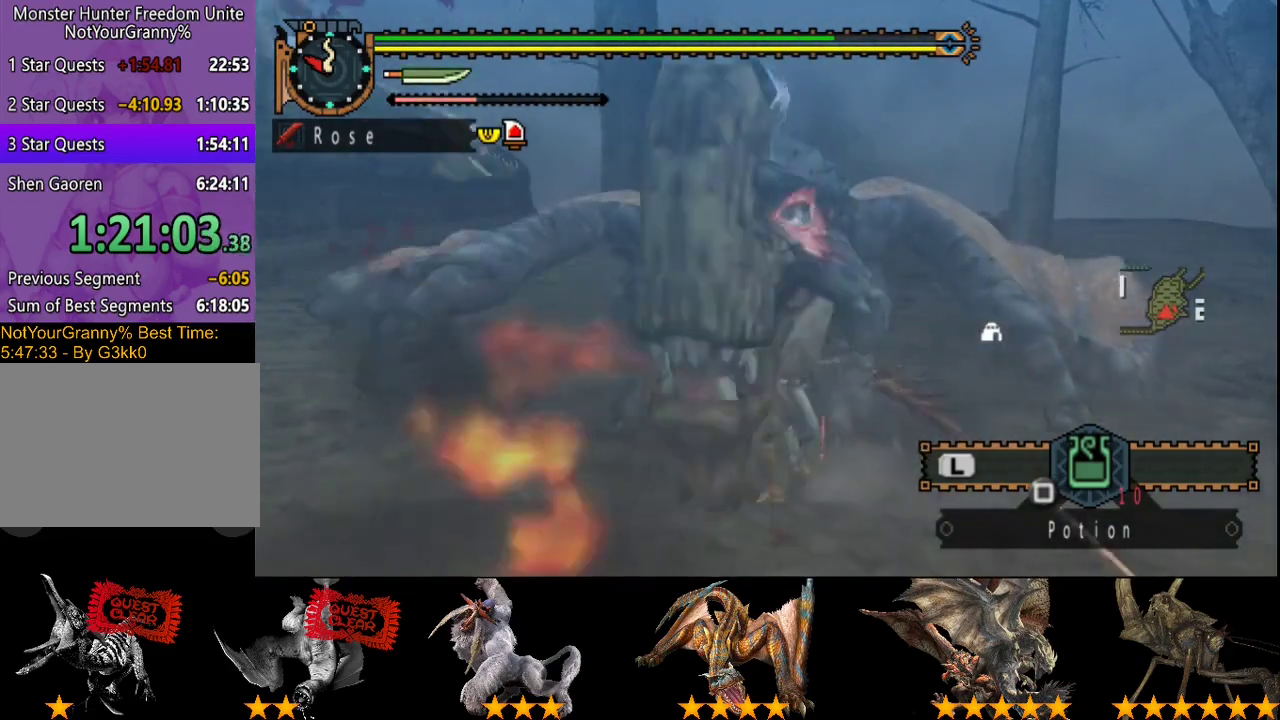
{"buttons": ["CIRCLE", "TRIANGLE"], "left_stick": "up-right", "right_stick": "center", "events": [[33, "CIRCLE", "down"], [33, "TRIANGLE", "down"], [100, "TRIANGLE", "up"], [100, "left_stick", "up-right"], [133, "CIRCLE", "up"], [167, "TRIANGLE", "down"], [250, "TRIANGLE", "up"], [317, "TRIANGLE", "down"], [417, "TRIANGLE", "up"], [483, "CIRCLE", "down"], [483, "TRIANGLE", "down"]]}
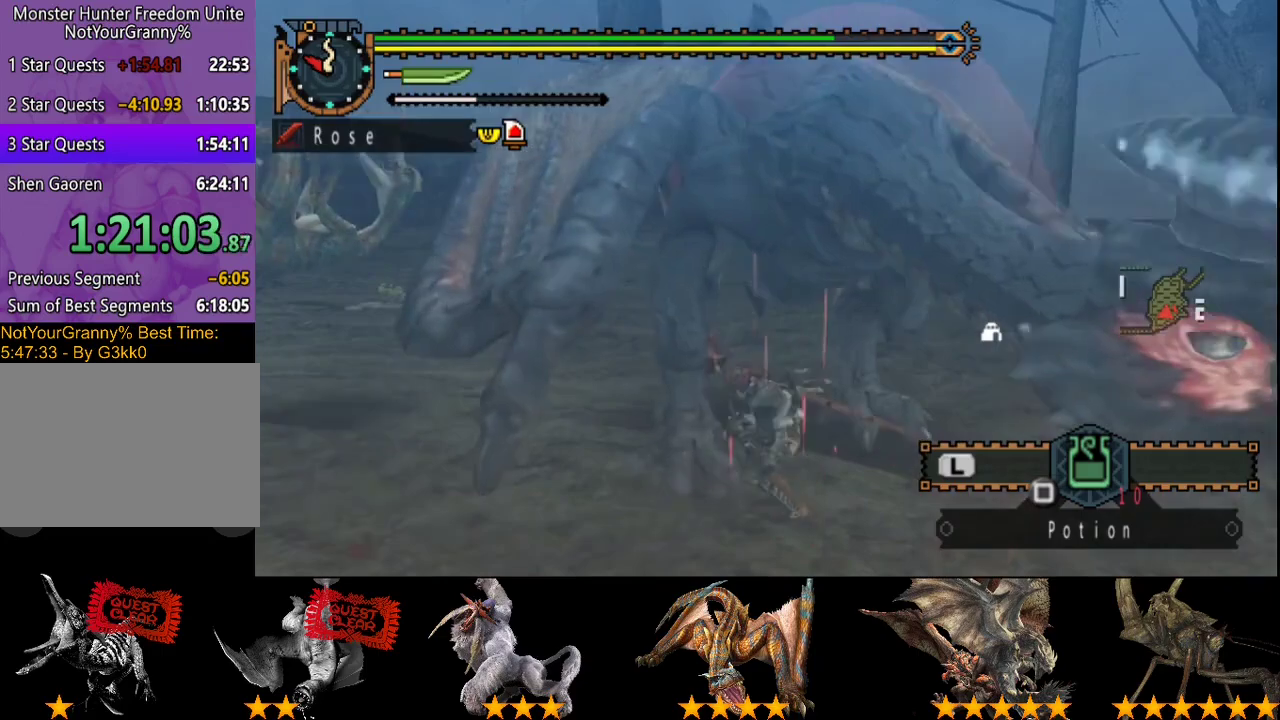
{"buttons": ["CIRCLE"], "left_stick": "up-left", "right_stick": "center", "events": [[50, "TRIANGLE", "up"], [83, "CIRCLE", "up"], [83, "left_stick", "center"], [150, "CIRCLE", "down"], [150, "TRIANGLE", "down"], [217, "CIRCLE", "up"], [217, "TRIANGLE", "up"], [283, "CIRCLE", "down"], [283, "TRIANGLE", "down"], [350, "TRIANGLE", "up"], [383, "CIRCLE", "up"], [383, "left_stick", "up-left"], [417, "TRIANGLE", "down"], [450, "CIRCLE", "down"], [483, "TRIANGLE", "up"]]}
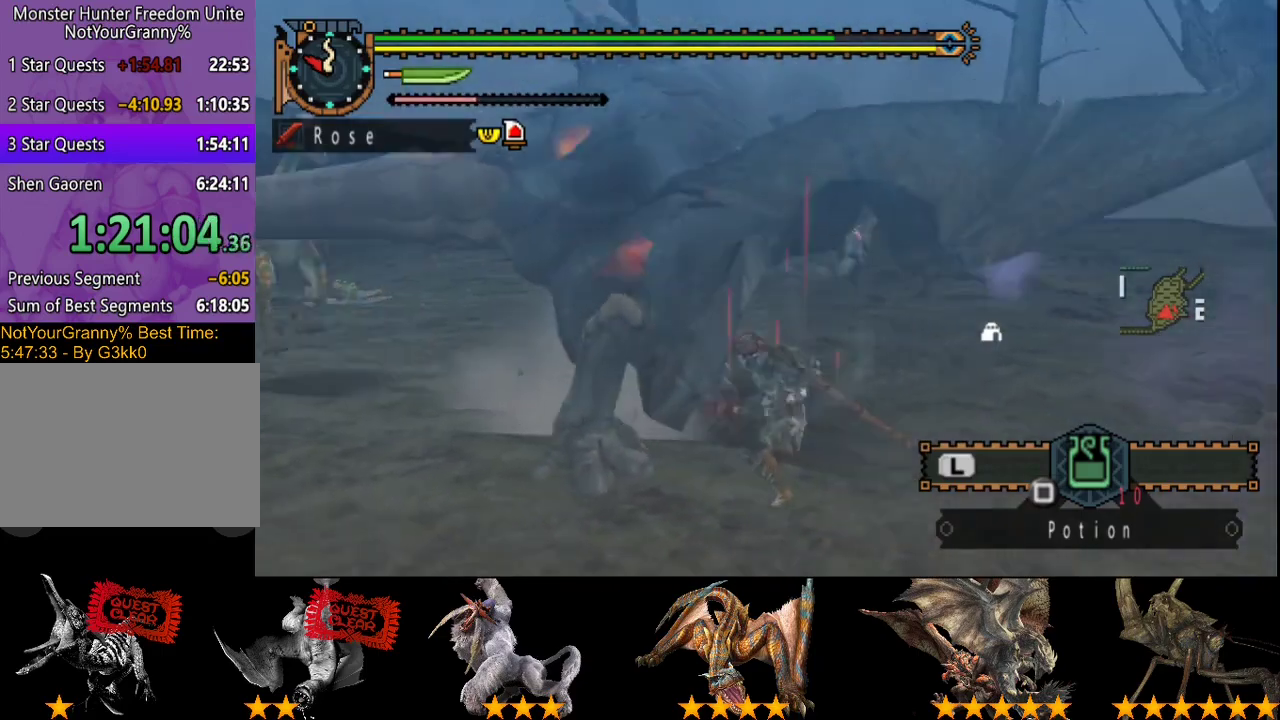
{"buttons": [], "left_stick": "left", "right_stick": "center"}
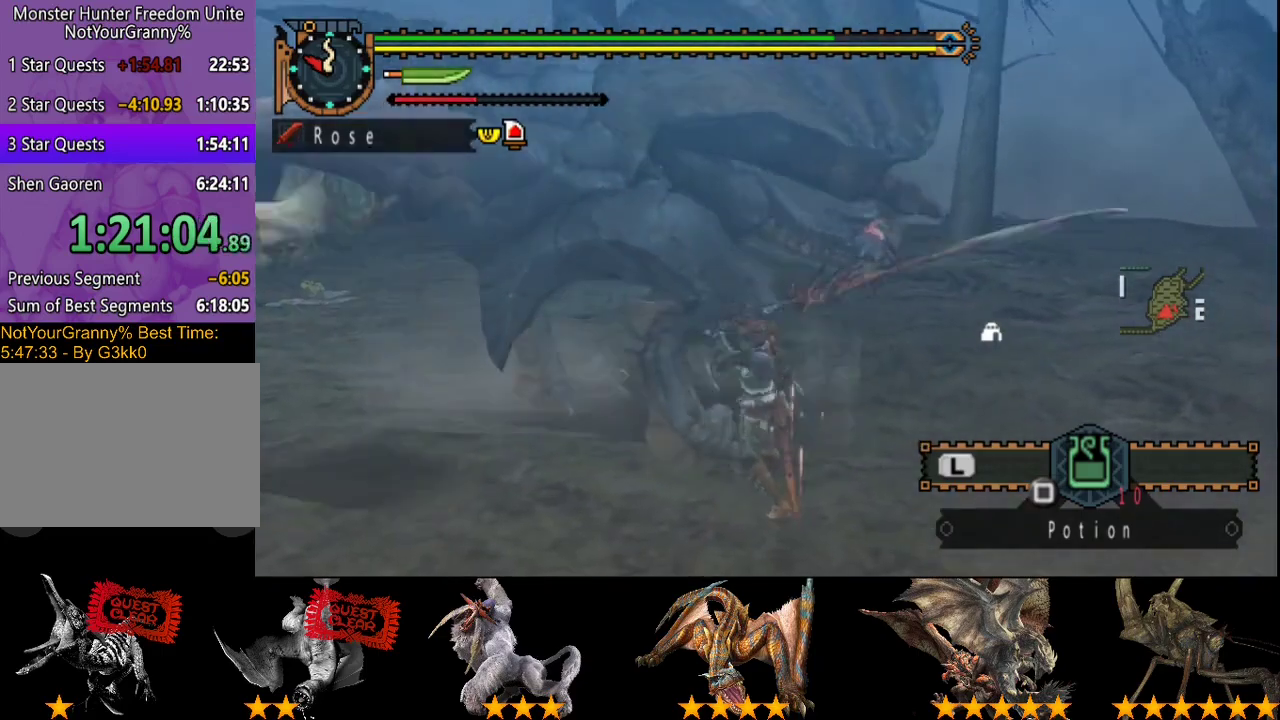
{"buttons": [], "left_stick": "down-left", "right_stick": "center"}
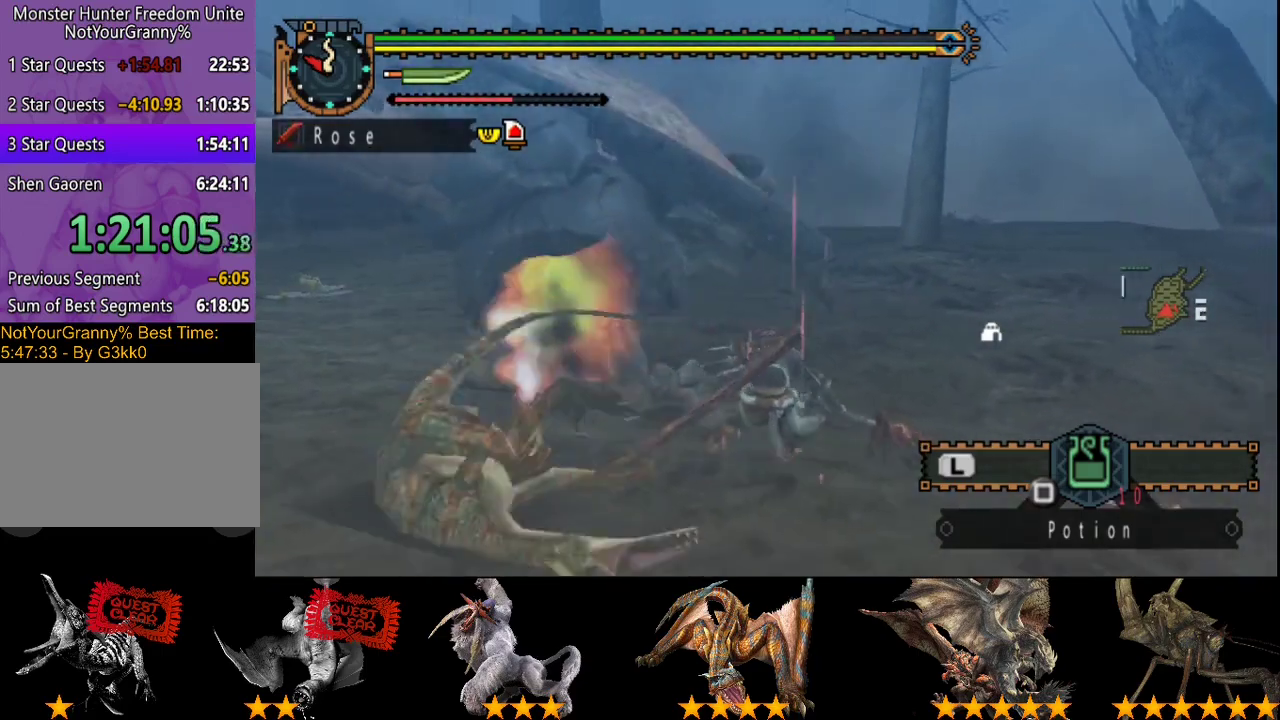
{"buttons": [], "left_stick": "down-left", "right_stick": "center", "events": []}
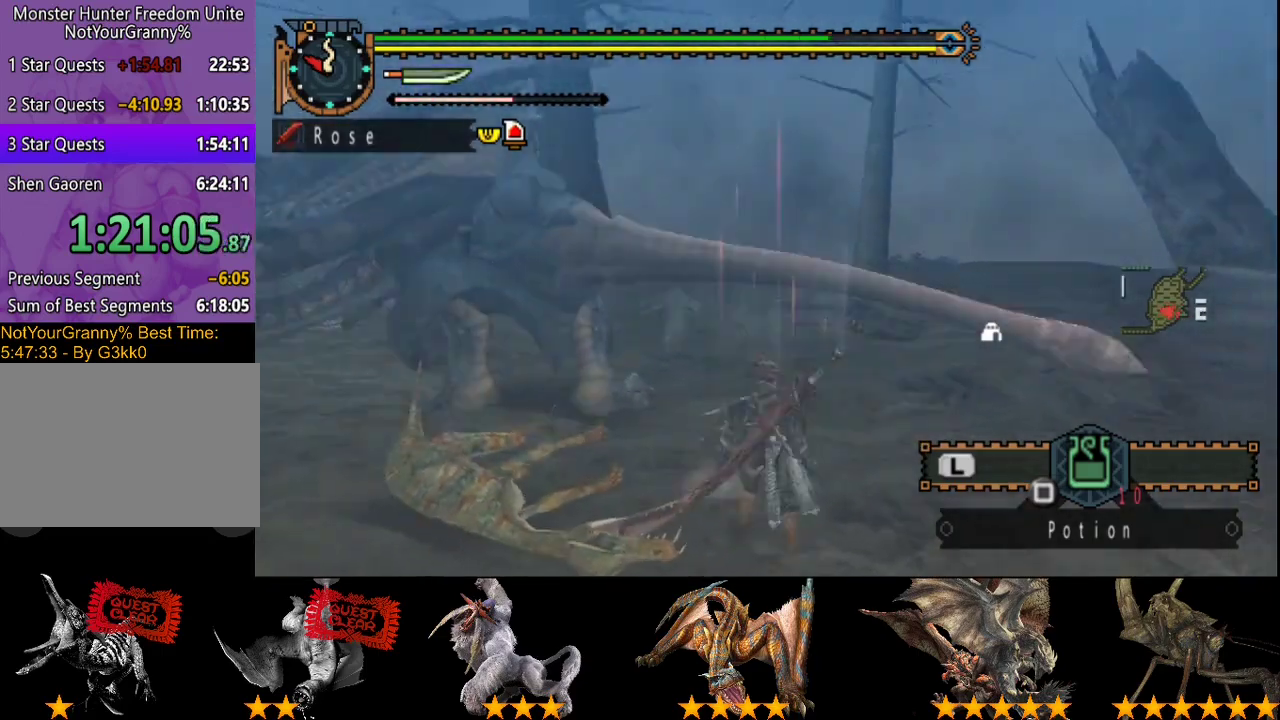
{"buttons": [], "left_stick": "center", "right_stick": "left", "events": [[283, "left_stick", "center"], [450, "right_stick", "left"]]}
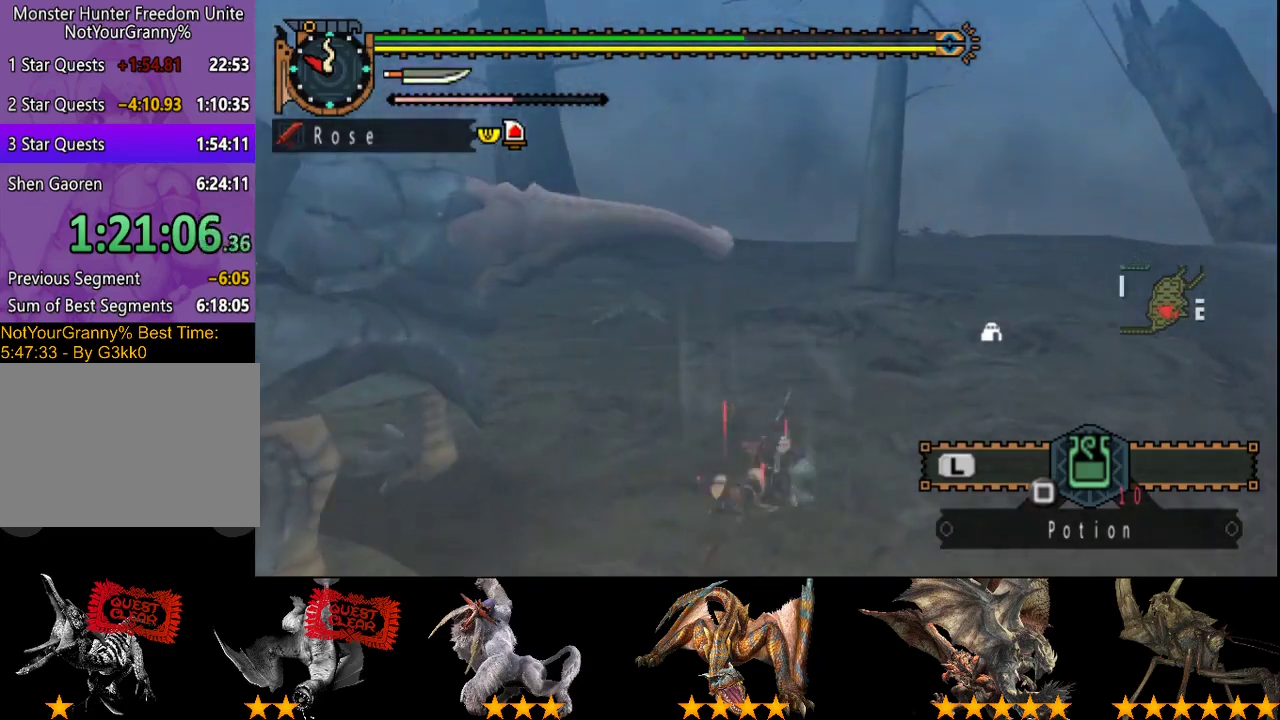
{"buttons": [], "left_stick": "center", "right_stick": "left", "events": []}
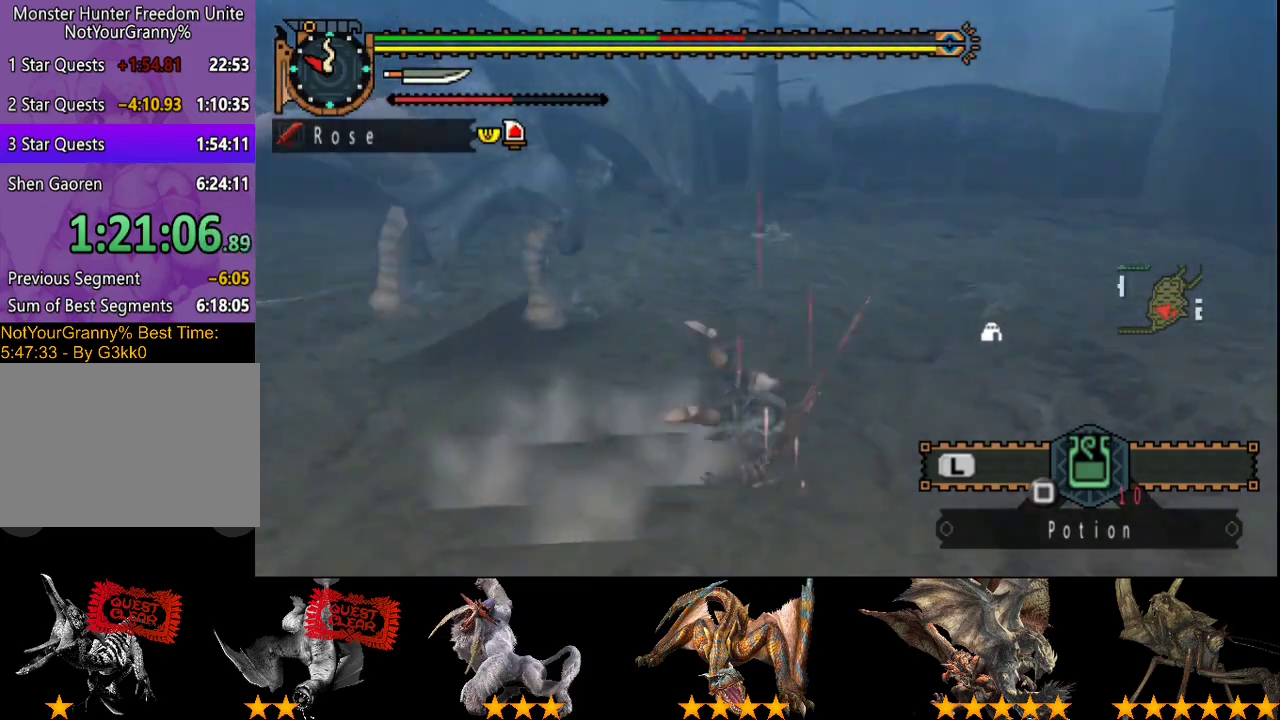
{"buttons": [], "left_stick": "up", "right_stick": "center", "events": [[50, "left_stick", "up"], [133, "right_stick", "center"]]}
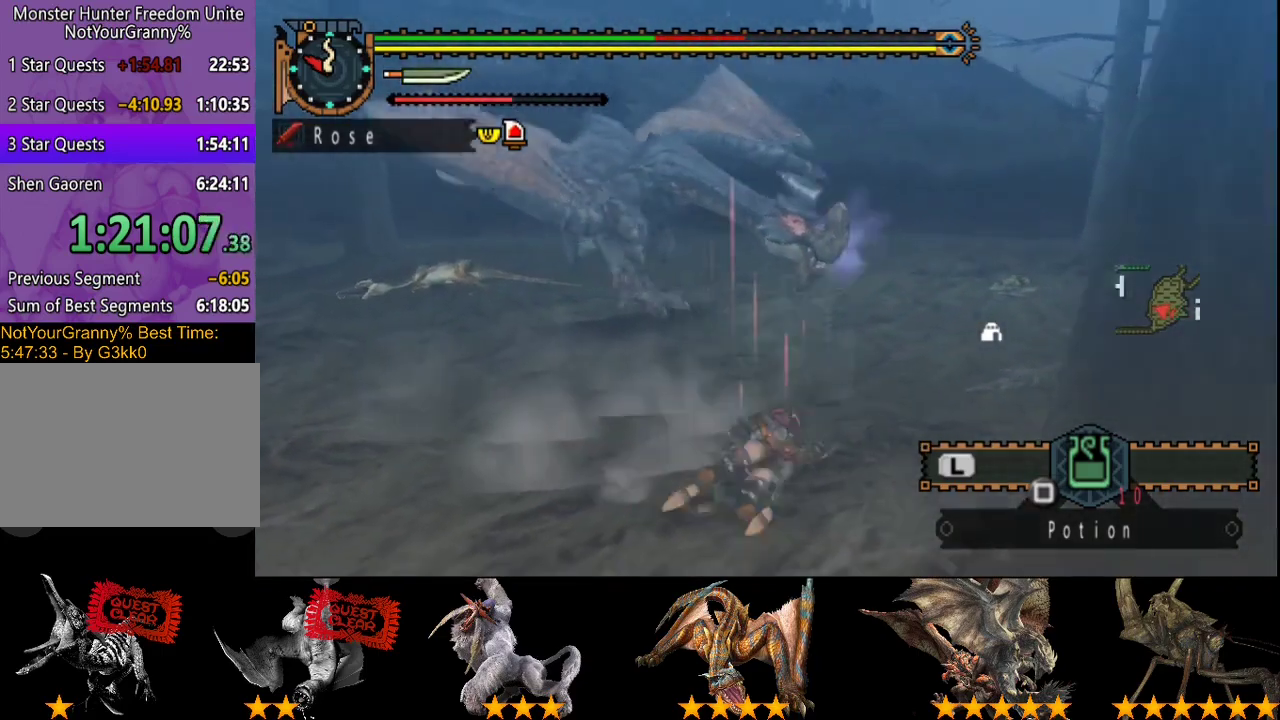
{"buttons": [], "left_stick": "up-right", "right_stick": "left", "events": [[67, "right_stick", "left"], [200, "right_stick", "center"], [333, "left_stick", "up-right"], [467, "right_stick", "left"]]}
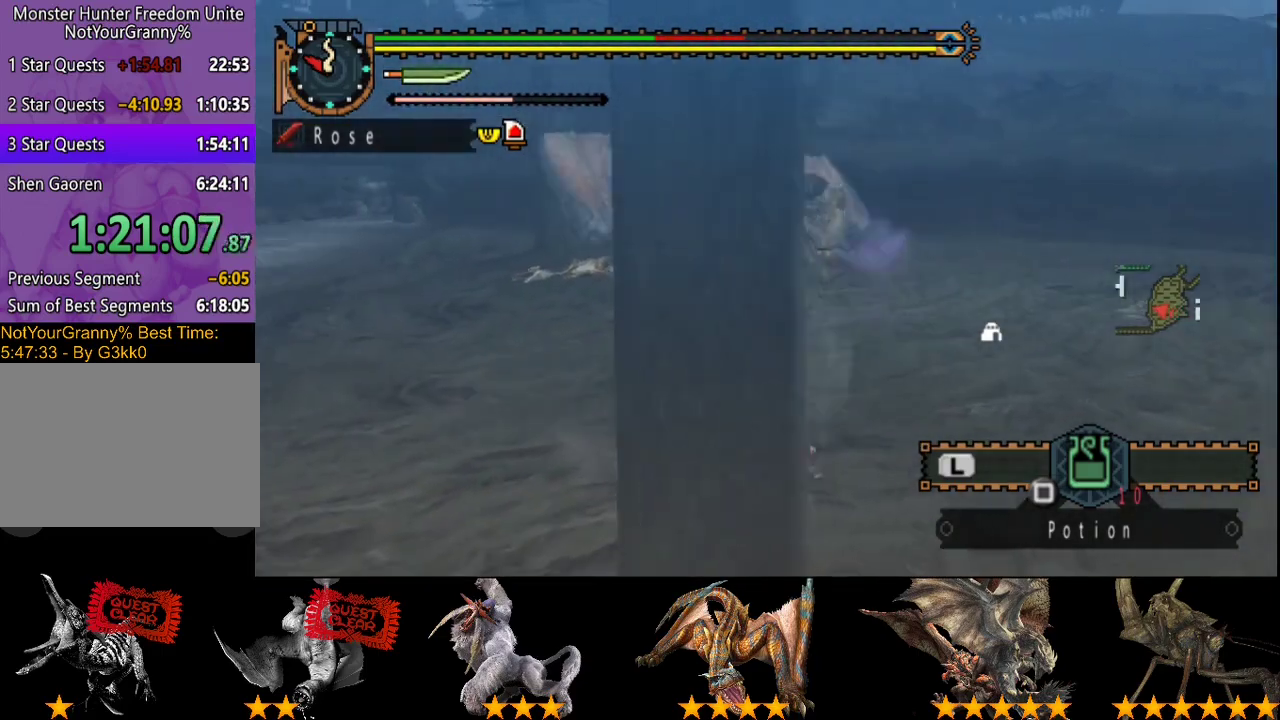
{"buttons": [], "left_stick": "right", "right_stick": "center", "events": [[100, "left_stick", "right"], [100, "right_stick", "center"]]}
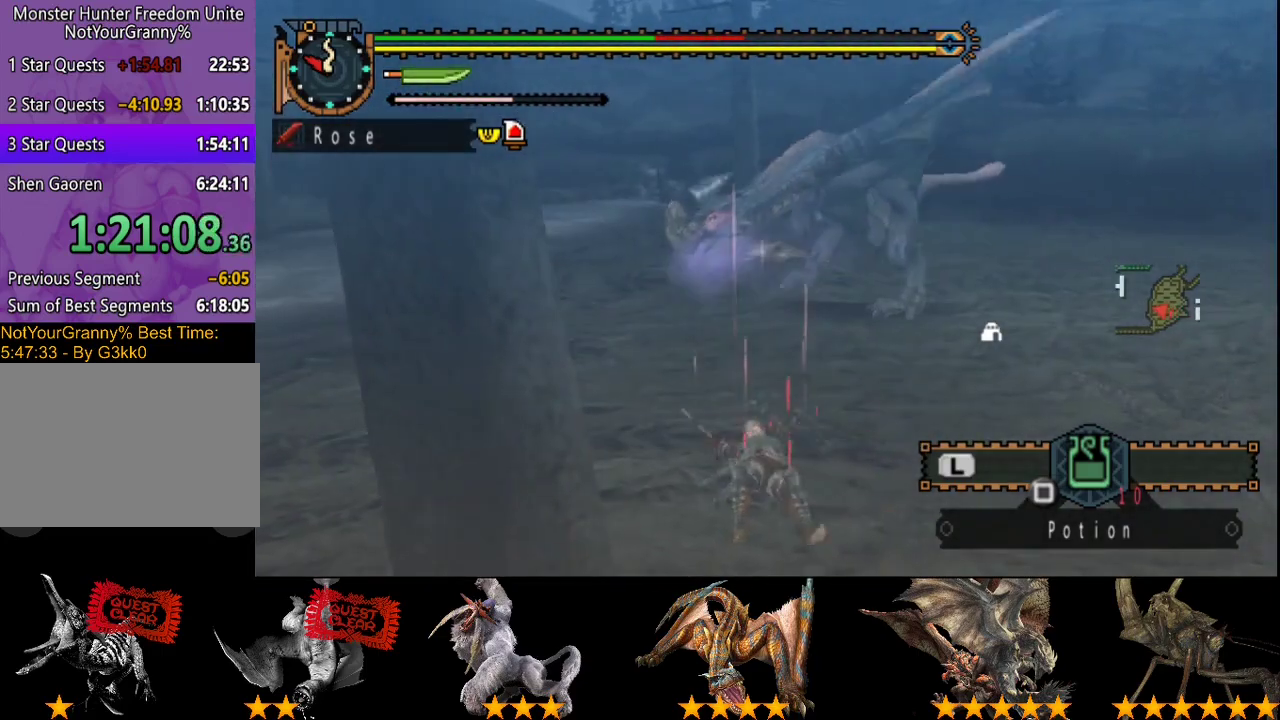
{"buttons": [], "left_stick": "up-right", "right_stick": "center", "events": [[183, "left_stick", "up-right"], [317, "left_stick", "right"], [450, "left_stick", "up-right"]]}
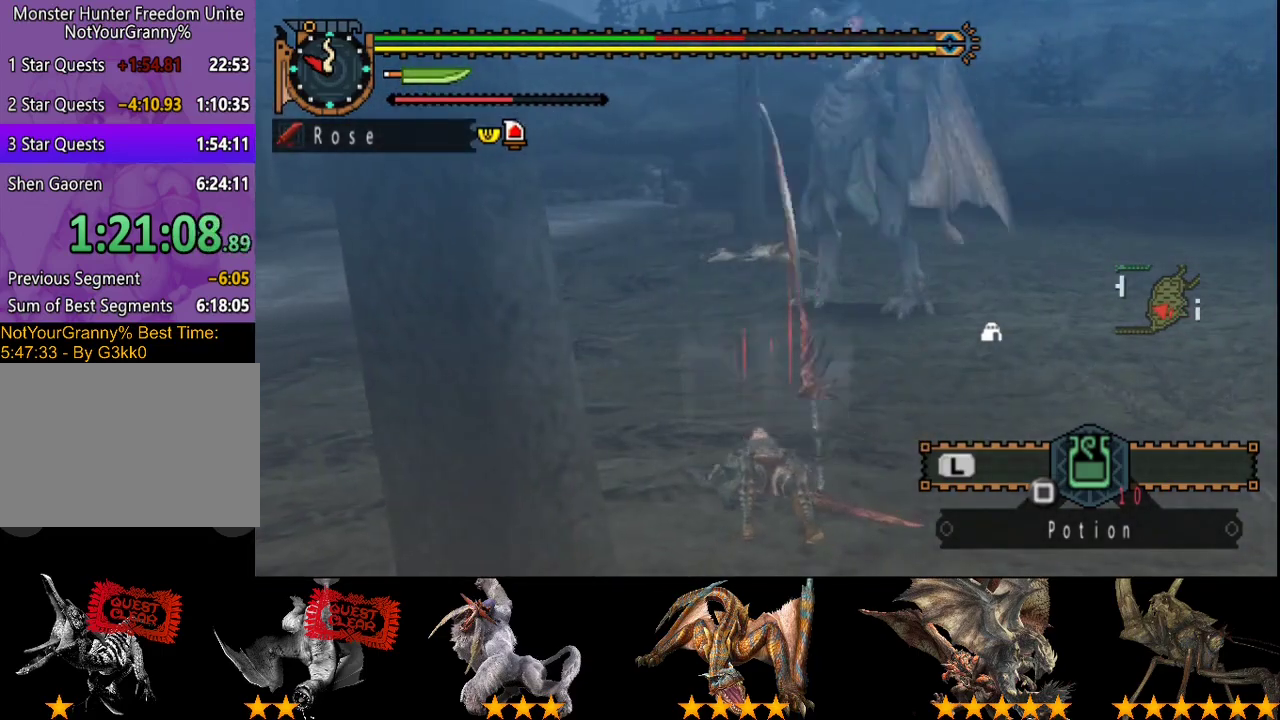
{"buttons": [], "left_stick": "up-right", "right_stick": "center", "events": [[217, "left_stick", "right"], [467, "left_stick", "up-right"]]}
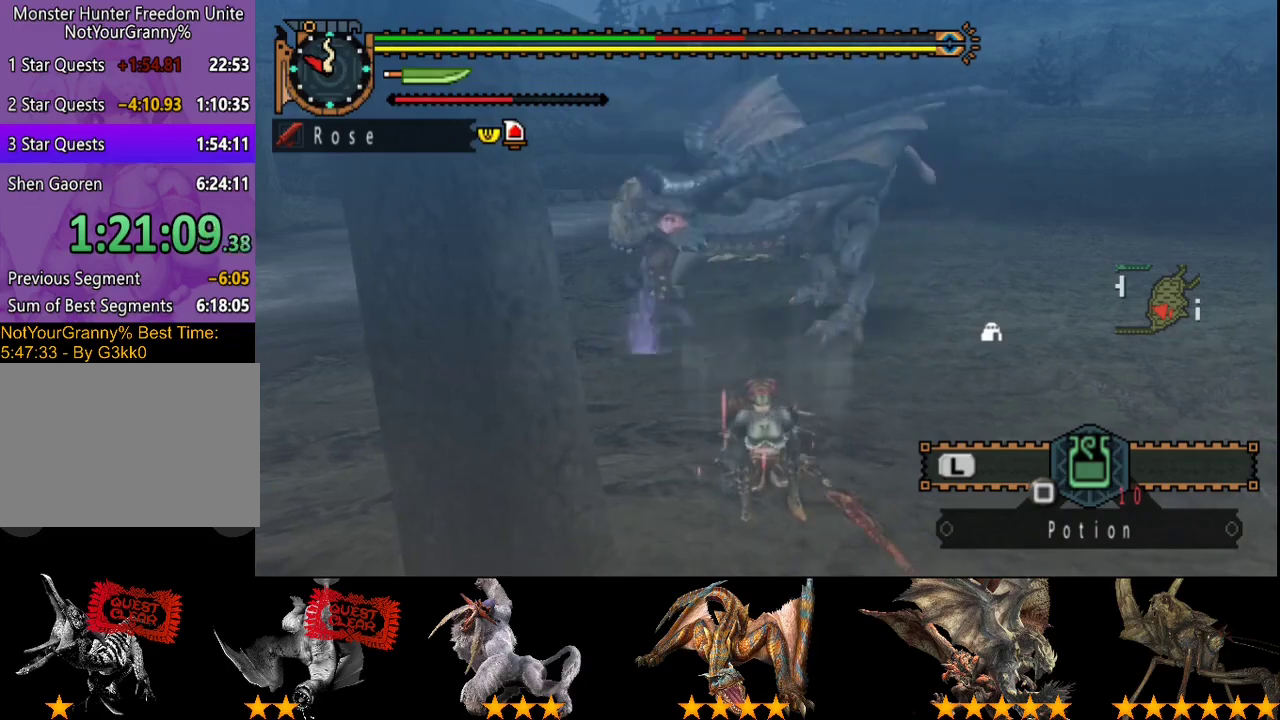
{"buttons": [], "left_stick": "right", "right_stick": "center", "events": [[167, "left_stick", "right"]]}
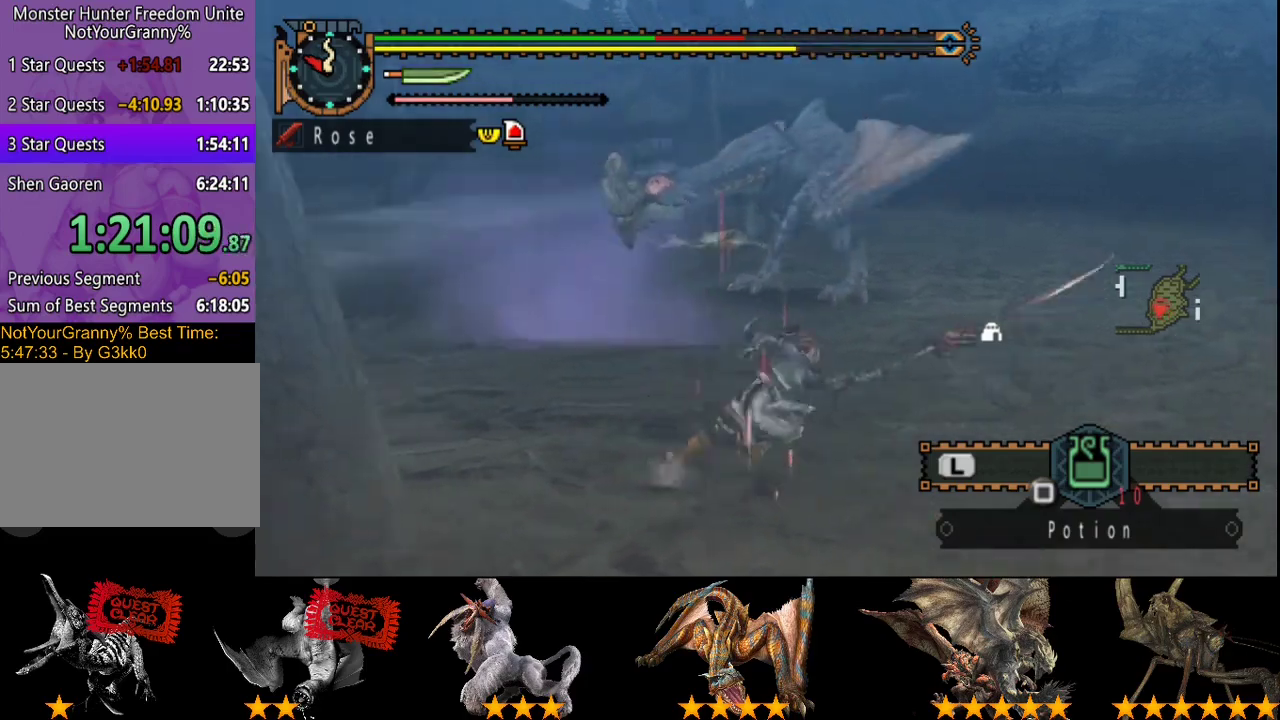
{"buttons": [], "left_stick": "up-right", "right_stick": "left", "events": [[200, "left_stick", "up-right"], [500, "right_stick", "left"]]}
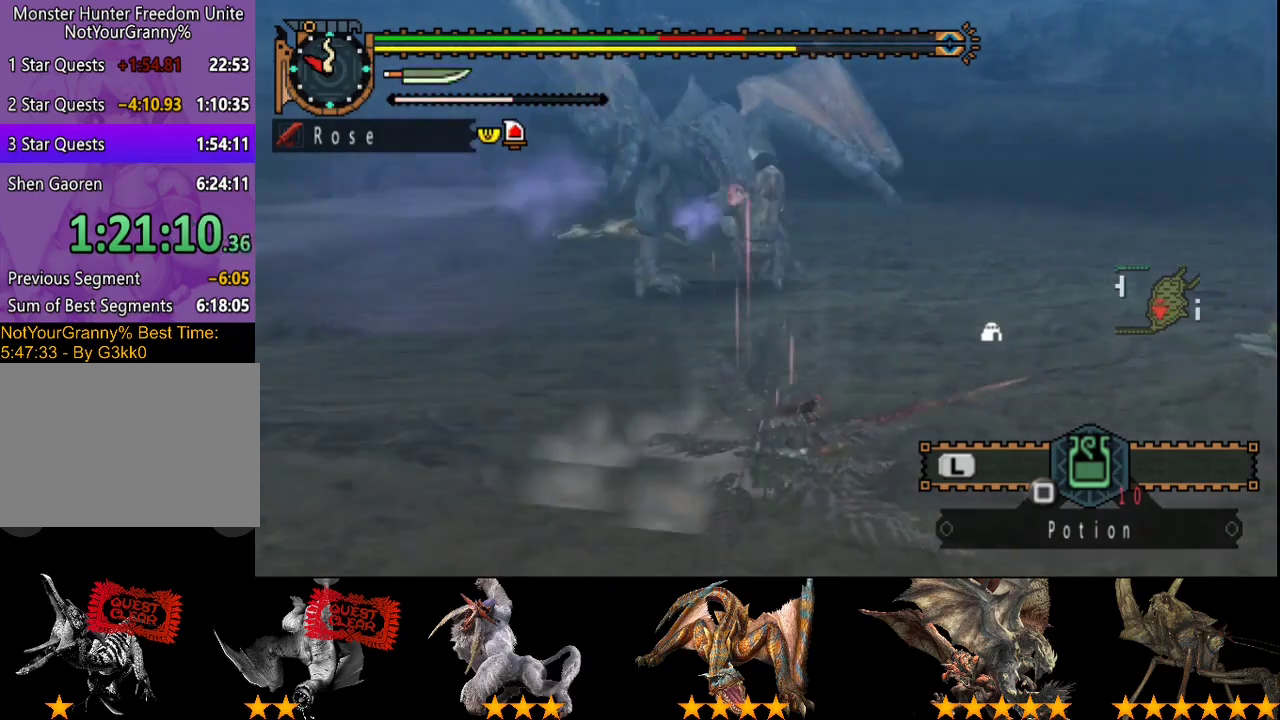
{"buttons": [], "left_stick": "up-right", "right_stick": "center", "events": [[133, "right_stick", "center"]]}
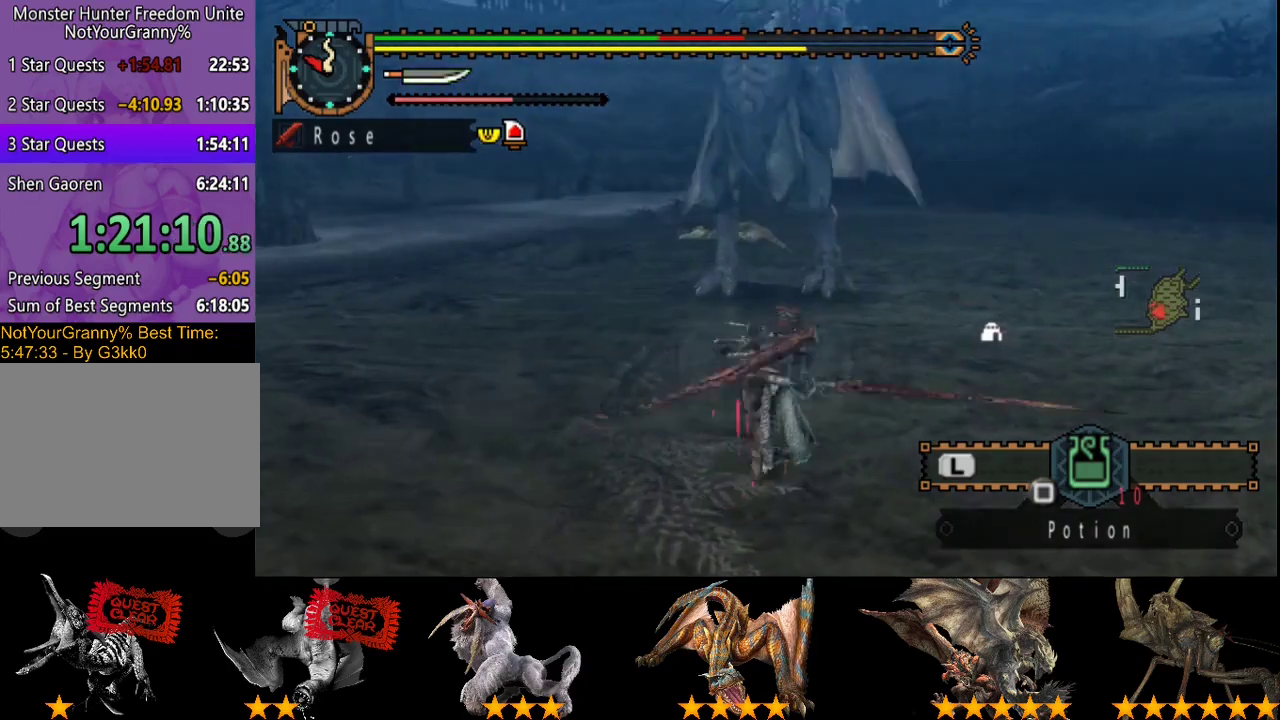
{"buttons": [], "left_stick": "up-right", "right_stick": "center", "events": []}
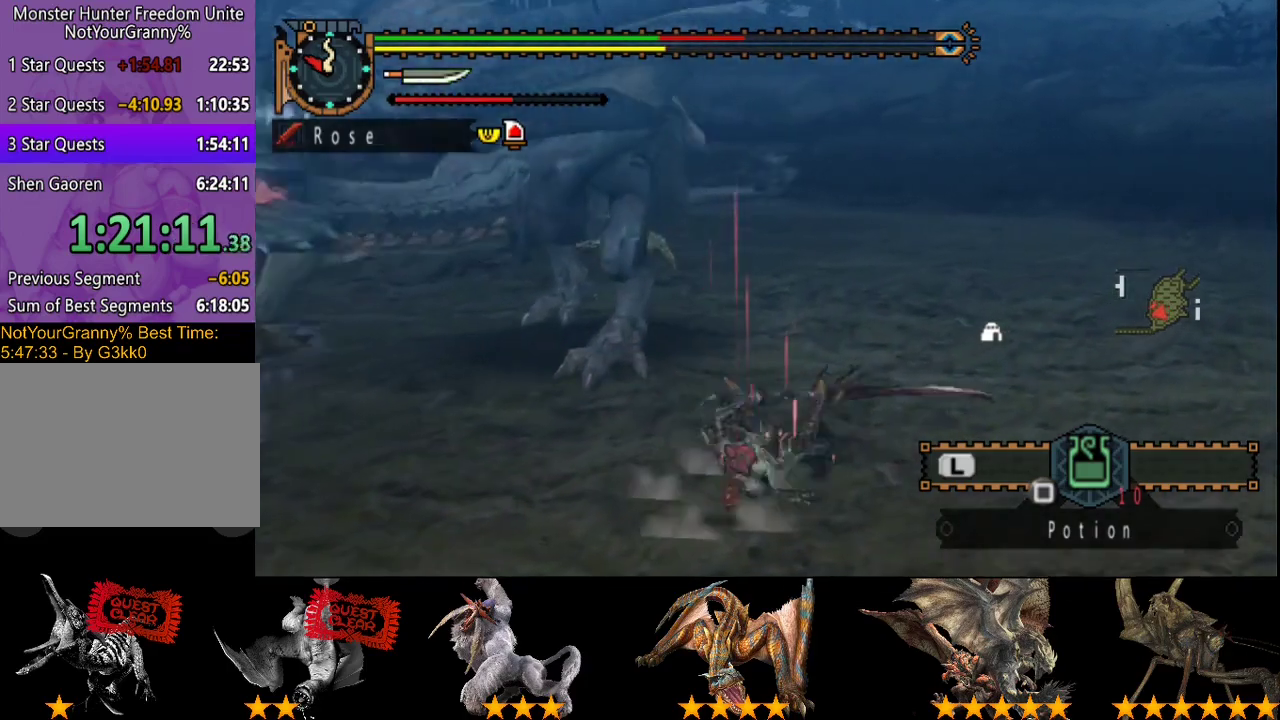
{"buttons": [], "left_stick": "up-right", "right_stick": "center", "events": [[17, "right_stick", "left"], [250, "right_stick", "center"]]}
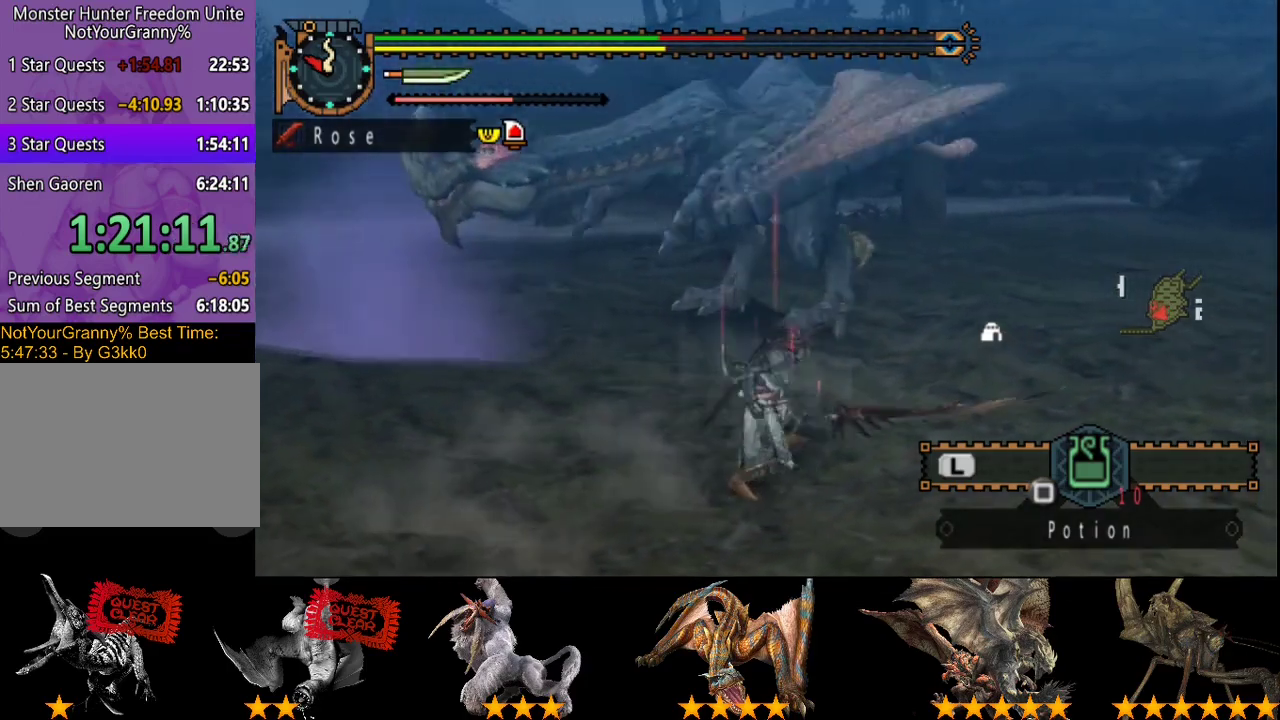
{"buttons": [], "left_stick": "right", "right_stick": "center", "events": [[400, "left_stick", "right"]]}